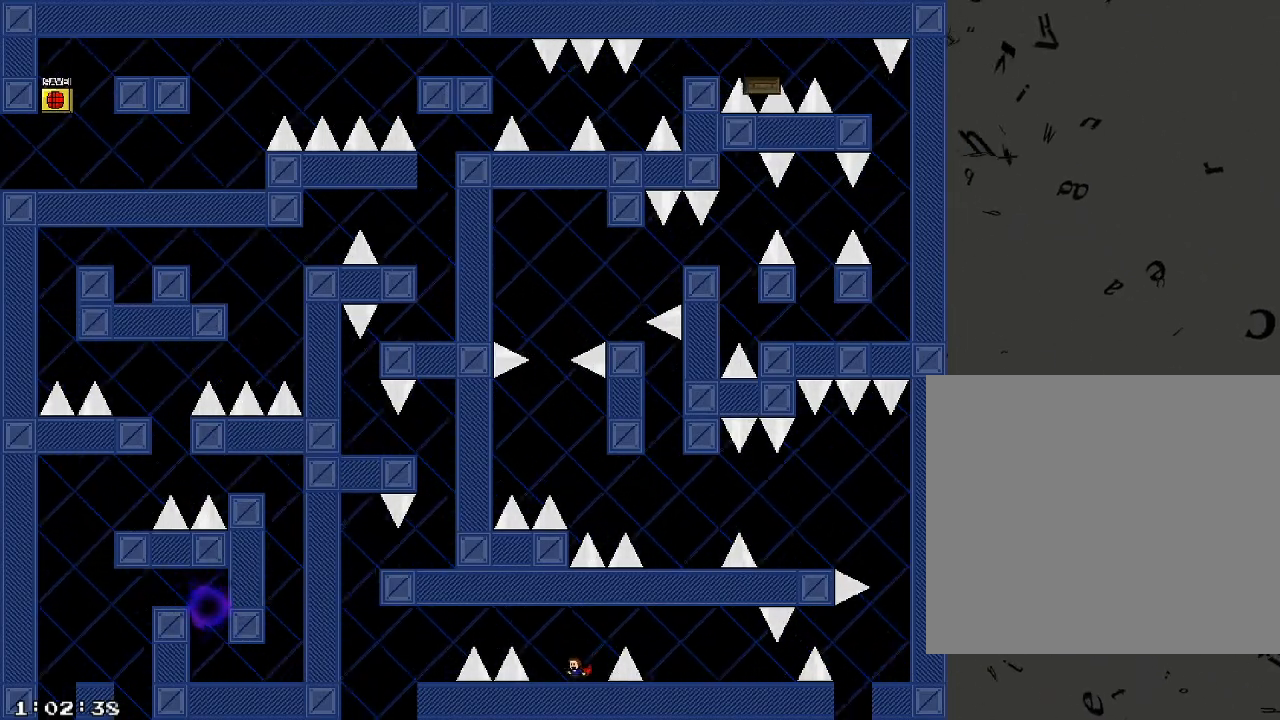
Gameplay with keyboard; each line is a JSON object with the keys held at the frame after it. "events" lists presses ("down") and releases ("up") of "/", "a", "d", "r", "s", "shift_l", "shift_r" and "w" between this image and that frame as [ms after this image, input, new state], when the widget could be followed in between. No other keys are recorded. Mouse input is not recorded.
{"keys": ["a", "shift_r"], "events": [[120, "a", "up"], [360, "a", "down"], [440, "shift_r", "down"]]}
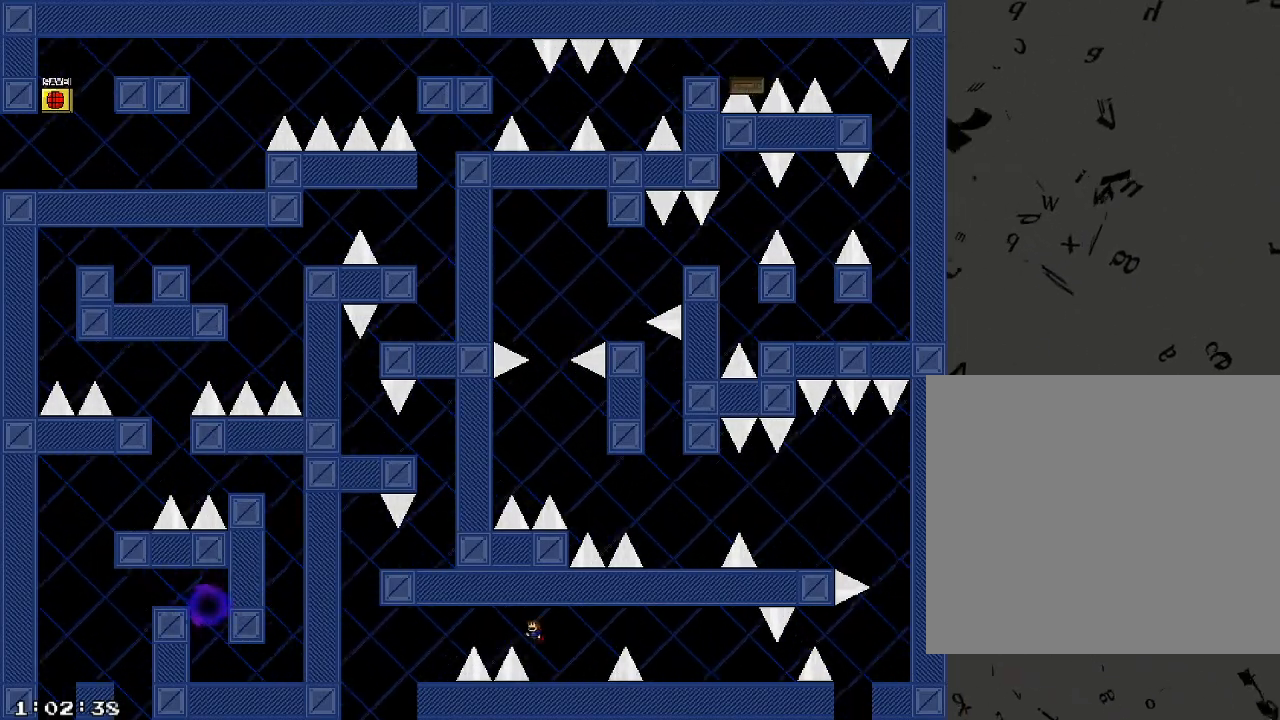
{"keys": ["a"], "events": [[140, "shift_r", "up"], [220, "shift_r", "down"], [480, "shift_r", "up"]]}
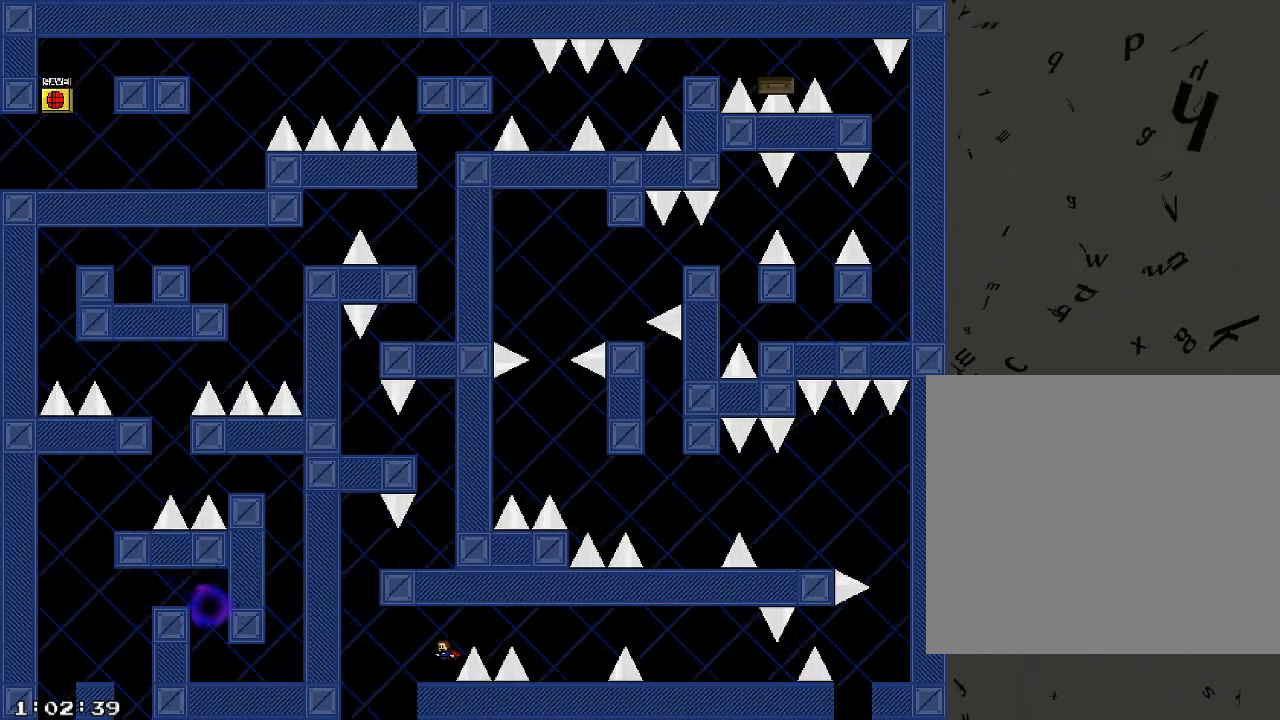
{"keys": [], "events": [[120, "a", "up"], [380, "a", "down"], [400, "a", "up"]]}
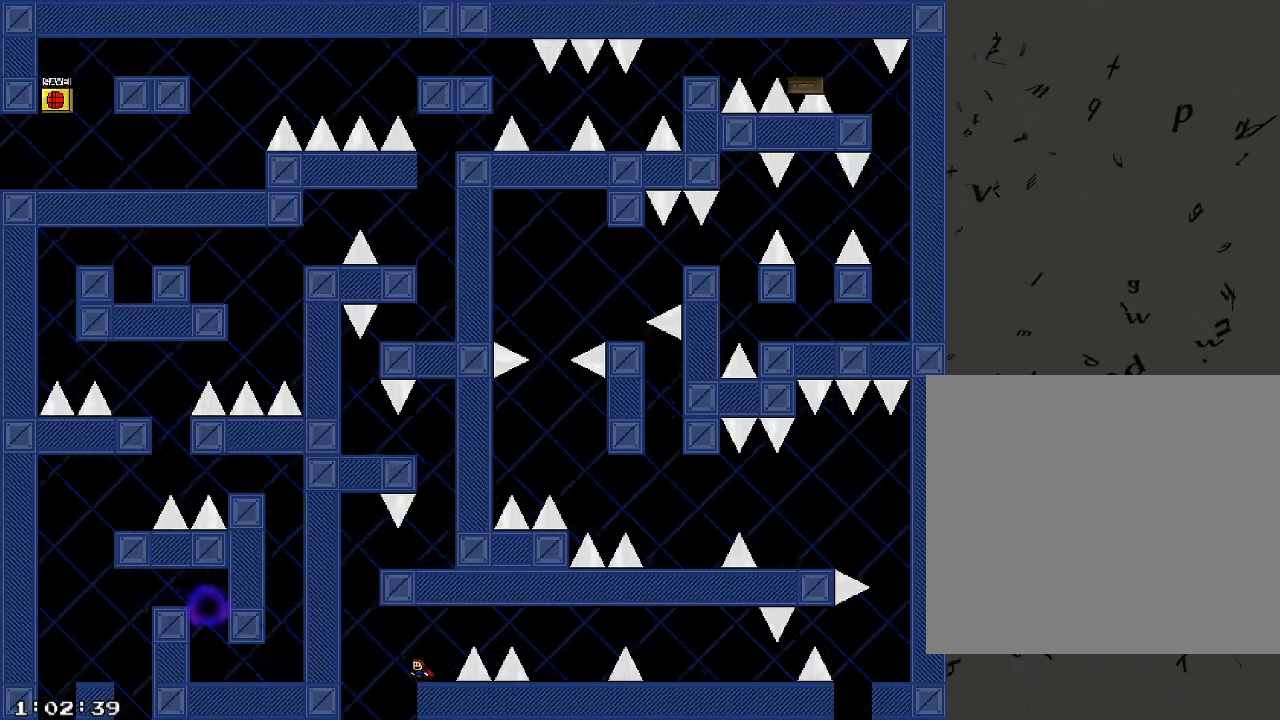
{"keys": [], "events": []}
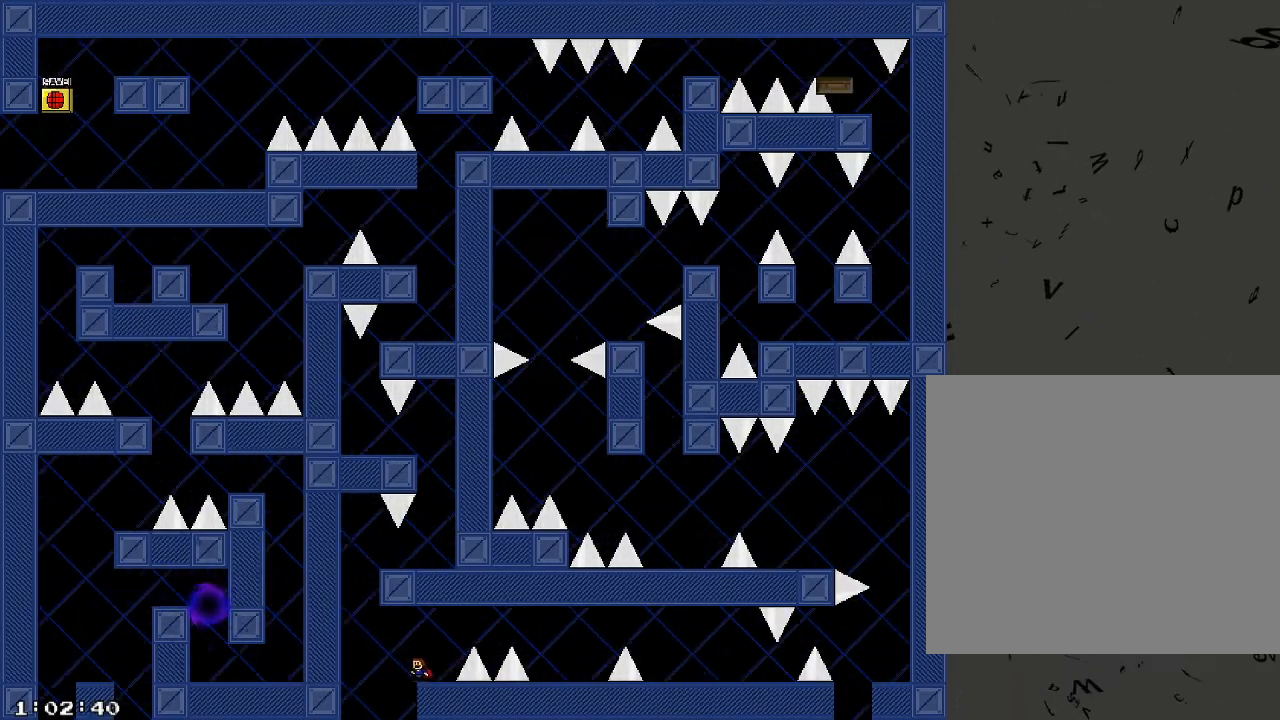
{"keys": ["d", "shift_r"], "events": [[100, "shift_r", "down"], [120, "a", "down"], [200, "shift_r", "up"], [360, "shift_r", "down"], [420, "d", "down"], [460, "a", "up"]]}
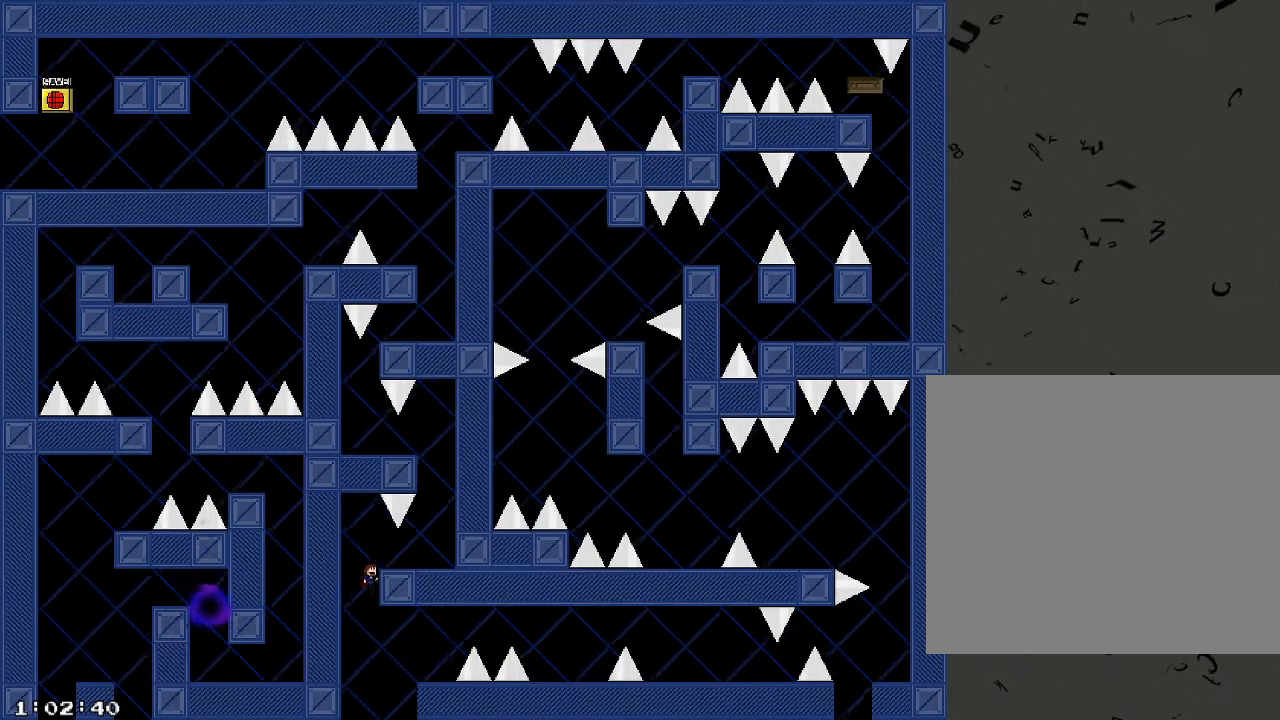
{"keys": ["d"], "events": [[360, "shift_r", "up"]]}
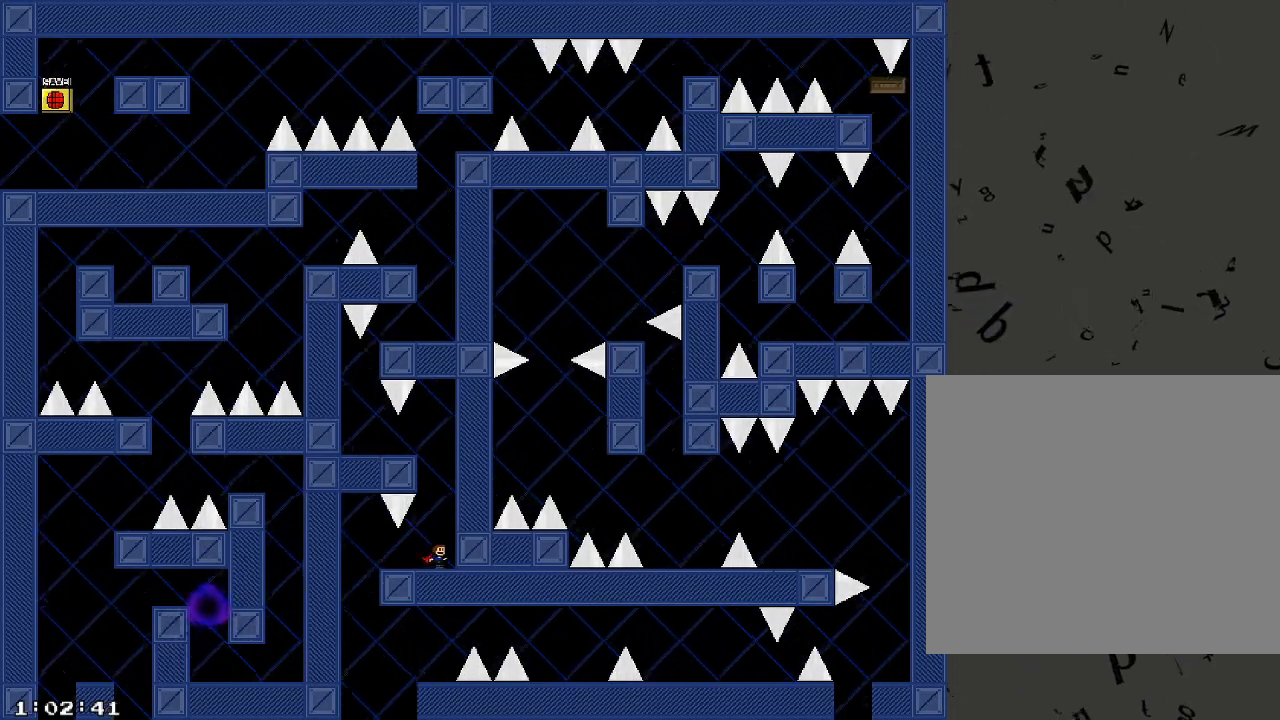
{"keys": ["a", "shift_r"], "events": [[20, "d", "up"], [240, "shift_r", "down"], [400, "a", "down"]]}
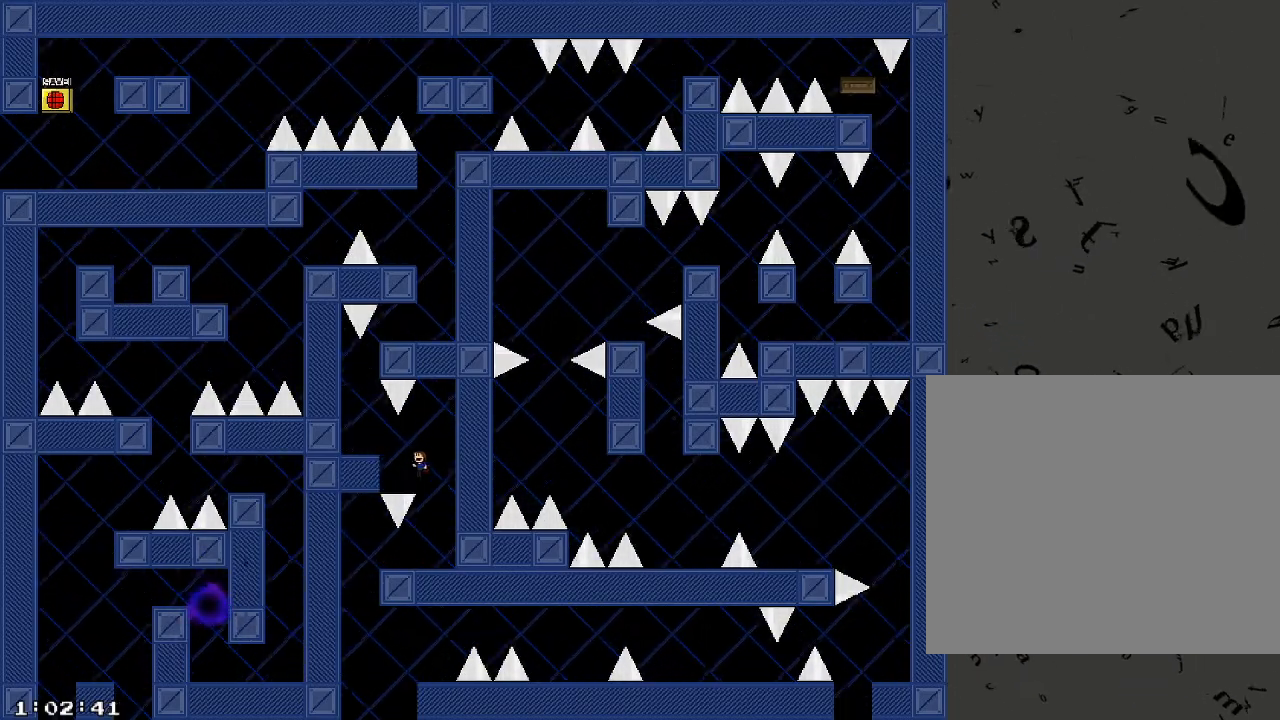
{"keys": [], "events": [[80, "shift_r", "up"], [200, "shift_r", "down"], [280, "shift_r", "up"], [420, "a", "up"]]}
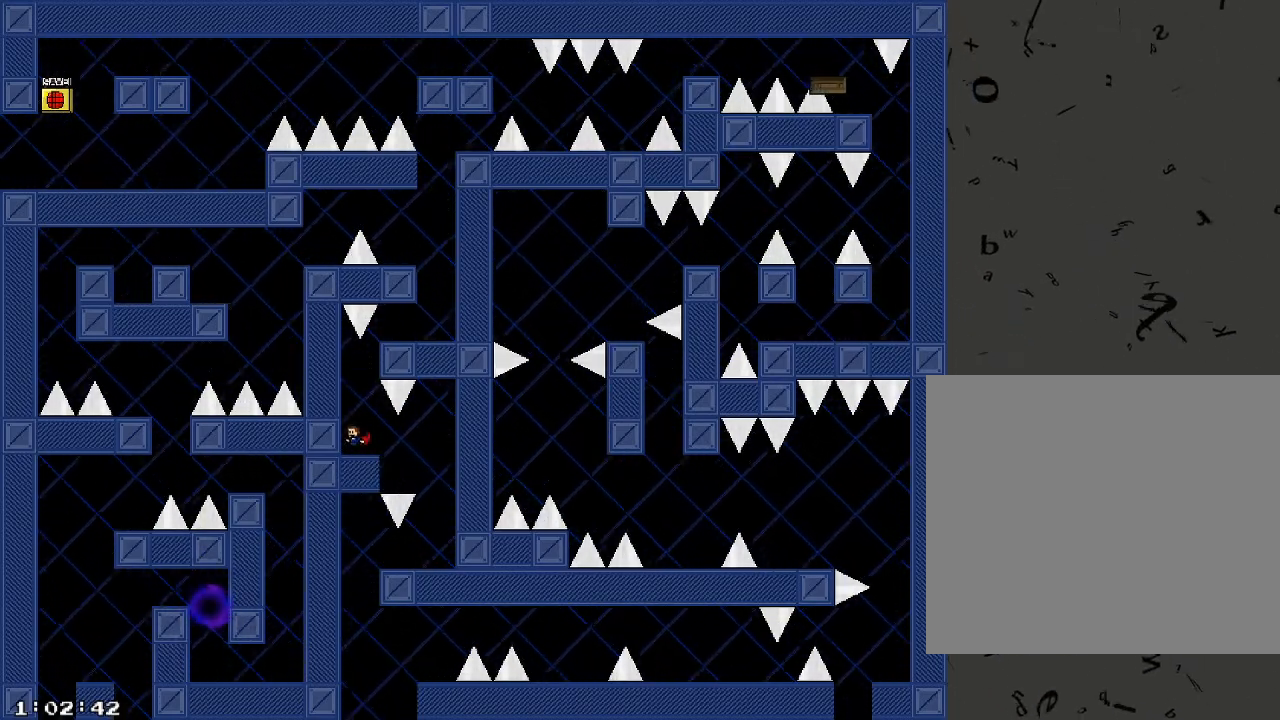
{"keys": ["d", "shift_r"], "events": [[300, "shift_r", "down"], [440, "d", "down"]]}
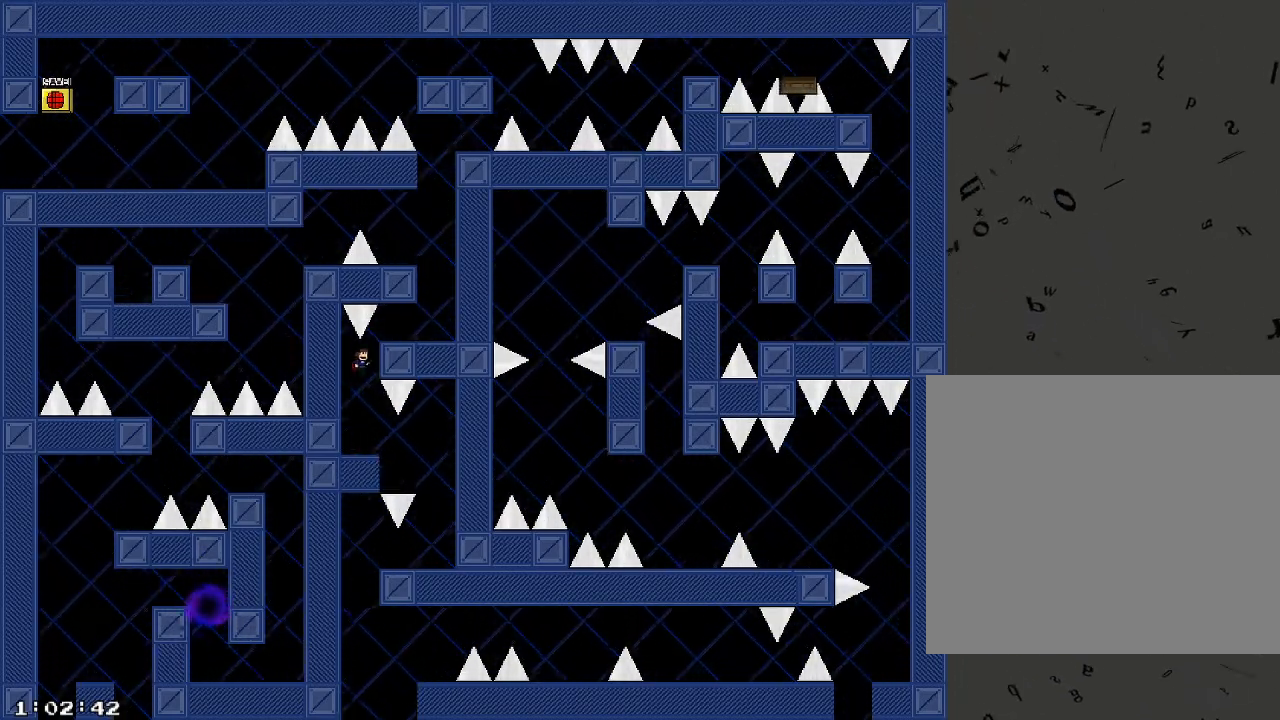
{"keys": [], "events": [[160, "shift_r", "up"], [240, "shift_r", "down"], [280, "shift_r", "up"], [440, "d", "up"]]}
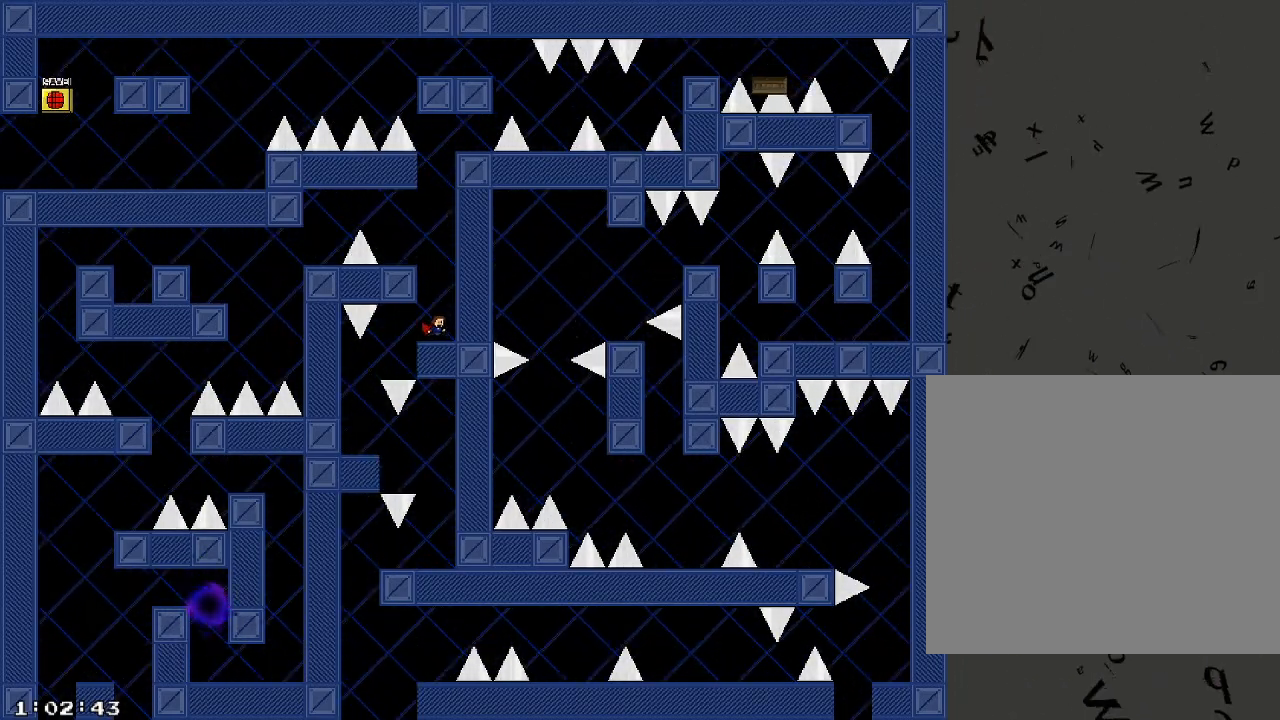
{"keys": ["a", "shift_r"], "events": [[240, "shift_r", "down"], [440, "a", "down"]]}
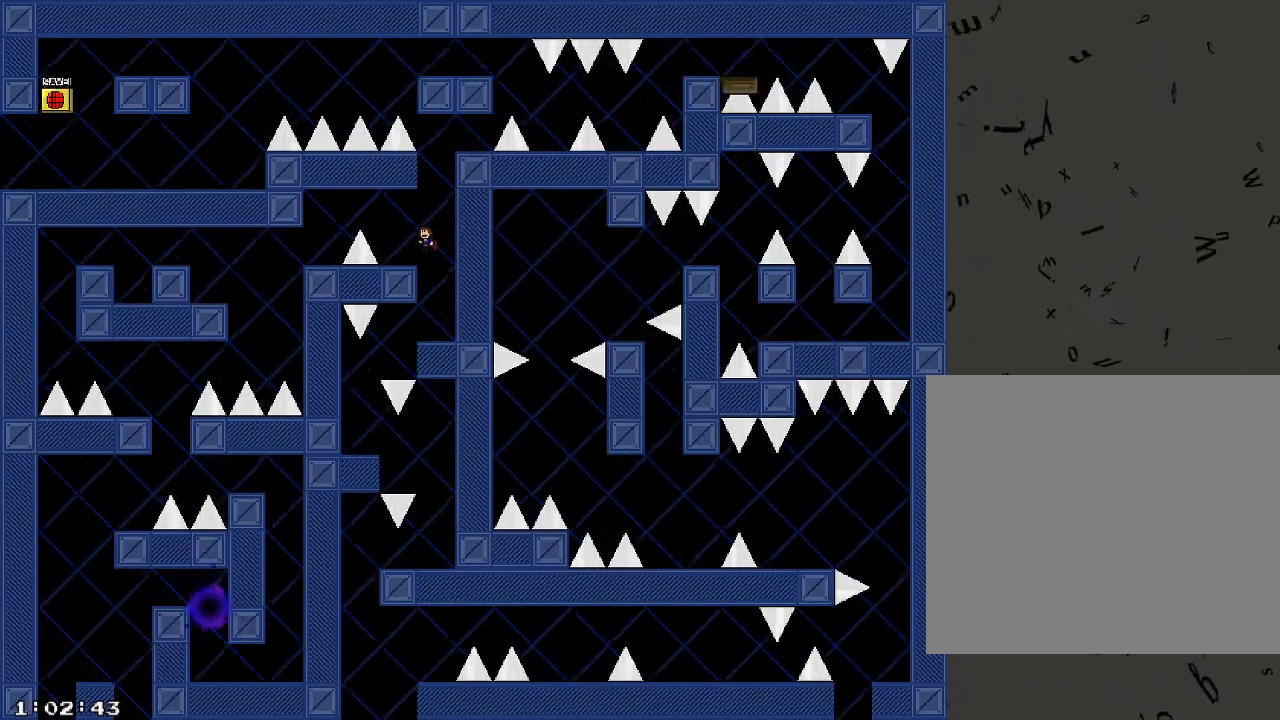
{"keys": ["a", "shift_r"], "events": [[60, "shift_r", "up"], [160, "a", "up"], [380, "a", "down"], [380, "shift_r", "down"]]}
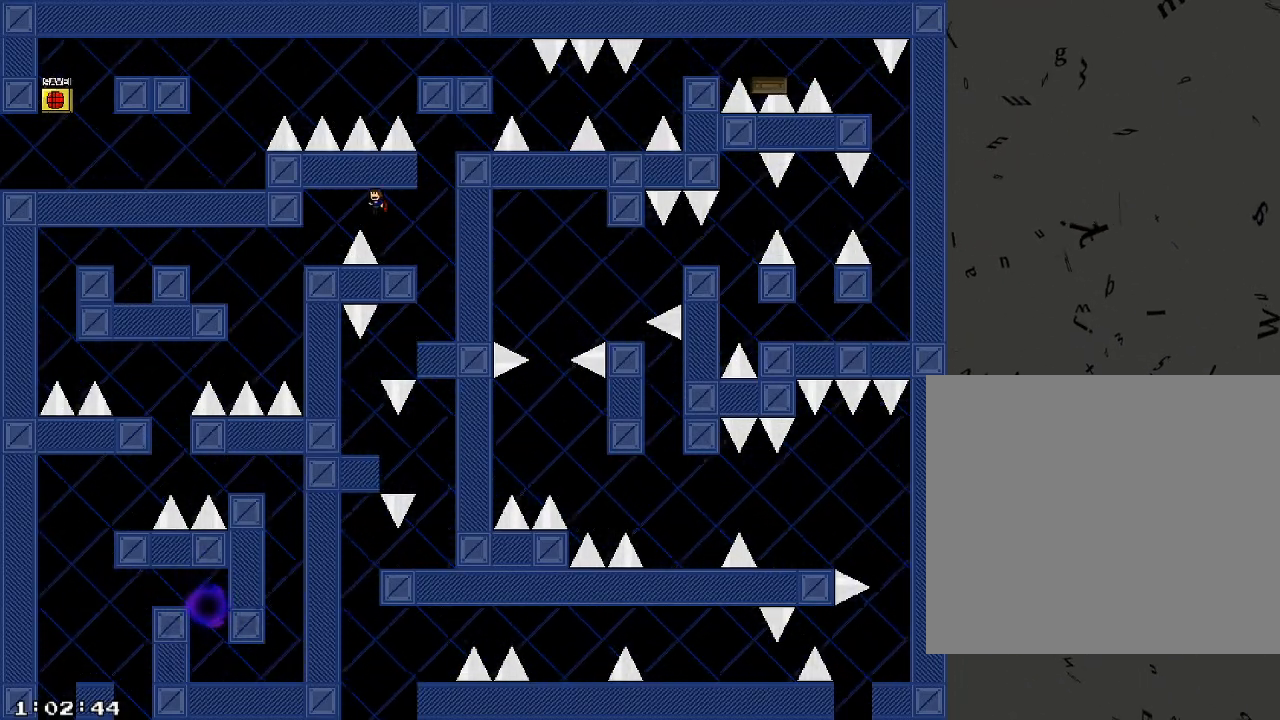
{"keys": ["a"], "events": [[20, "shift_r", "up"], [80, "shift_r", "down"], [200, "shift_r", "up"], [320, "a", "up"], [420, "a", "down"]]}
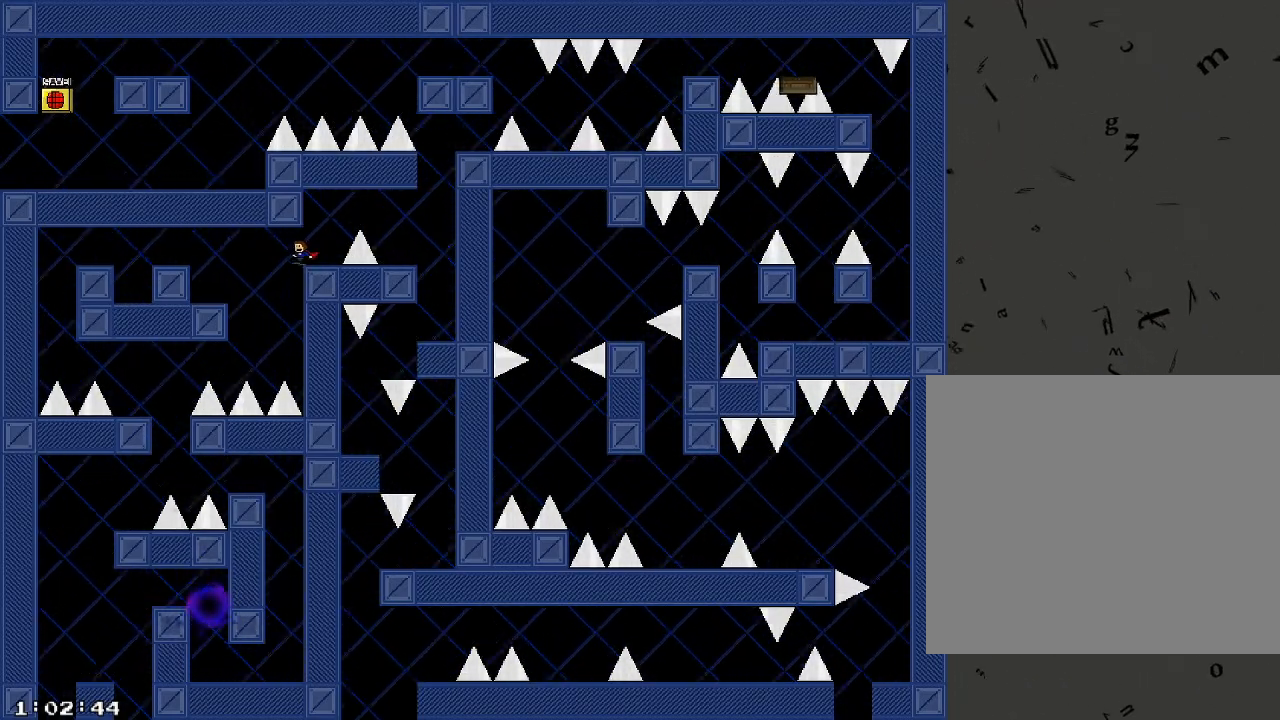
{"keys": ["a", "shift_r"], "events": [[300, "shift_r", "down"]]}
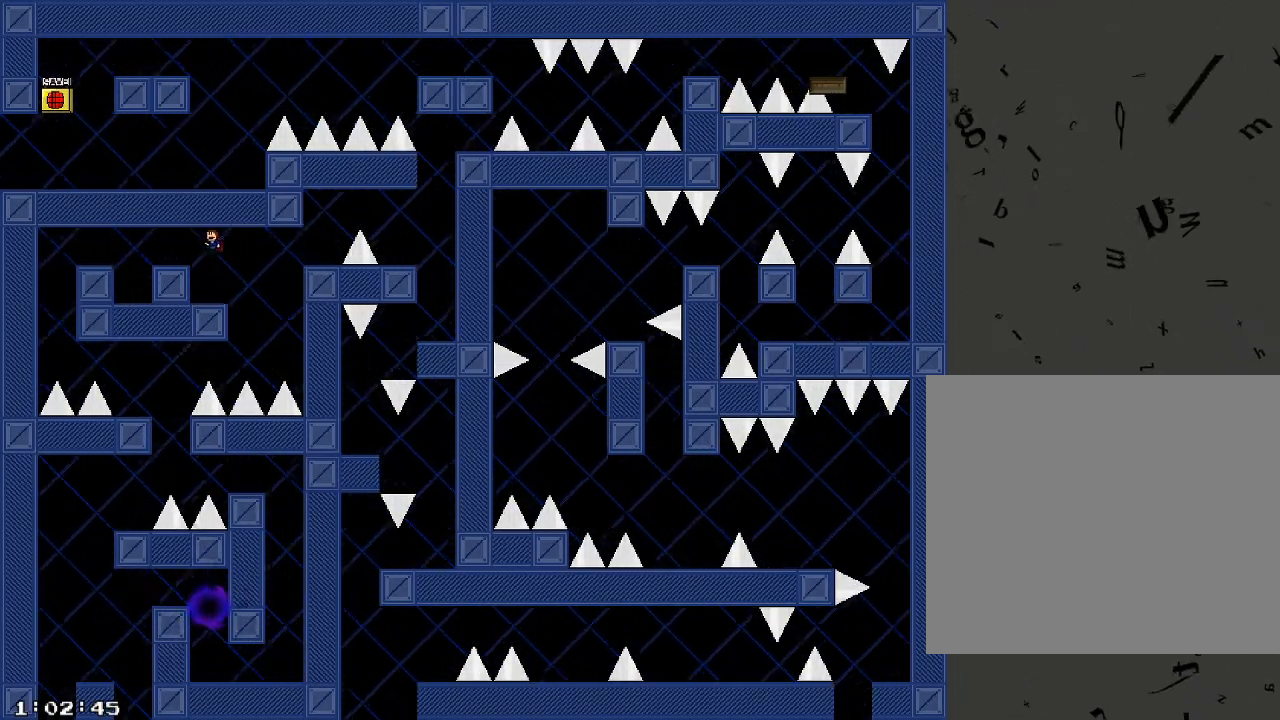
{"keys": ["a", "shift_r"], "events": [[180, "shift_r", "up"], [420, "shift_r", "down"]]}
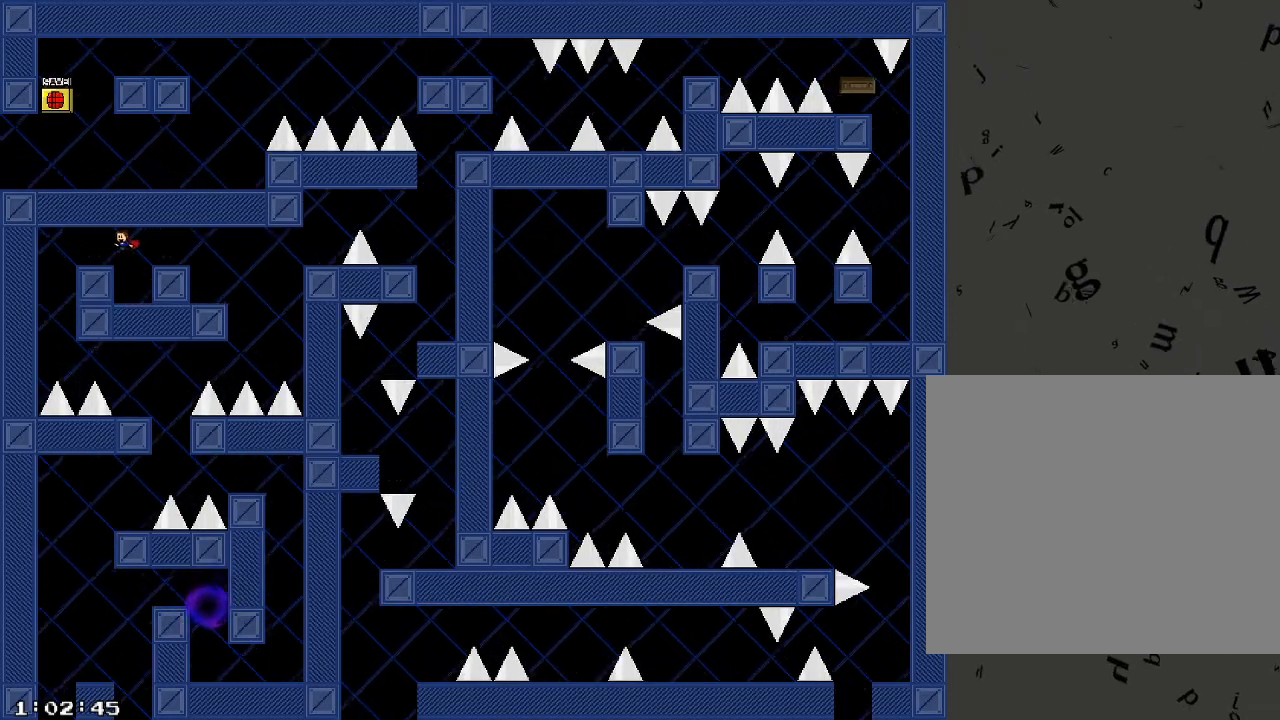
{"keys": ["a"], "events": [[40, "shift_r", "up"], [180, "a", "up"], [440, "a", "down"]]}
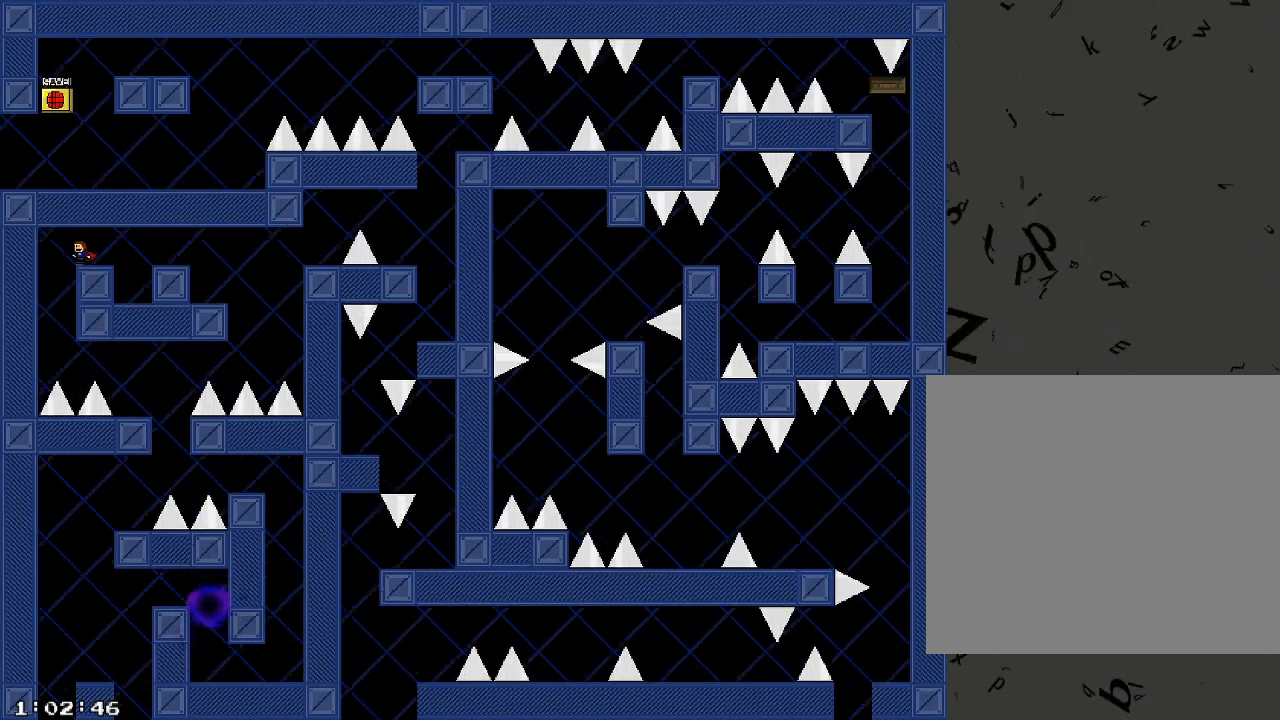
{"keys": ["d", "shift_r"], "events": [[120, "a", "up"], [140, "d", "down"], [480, "shift_r", "down"]]}
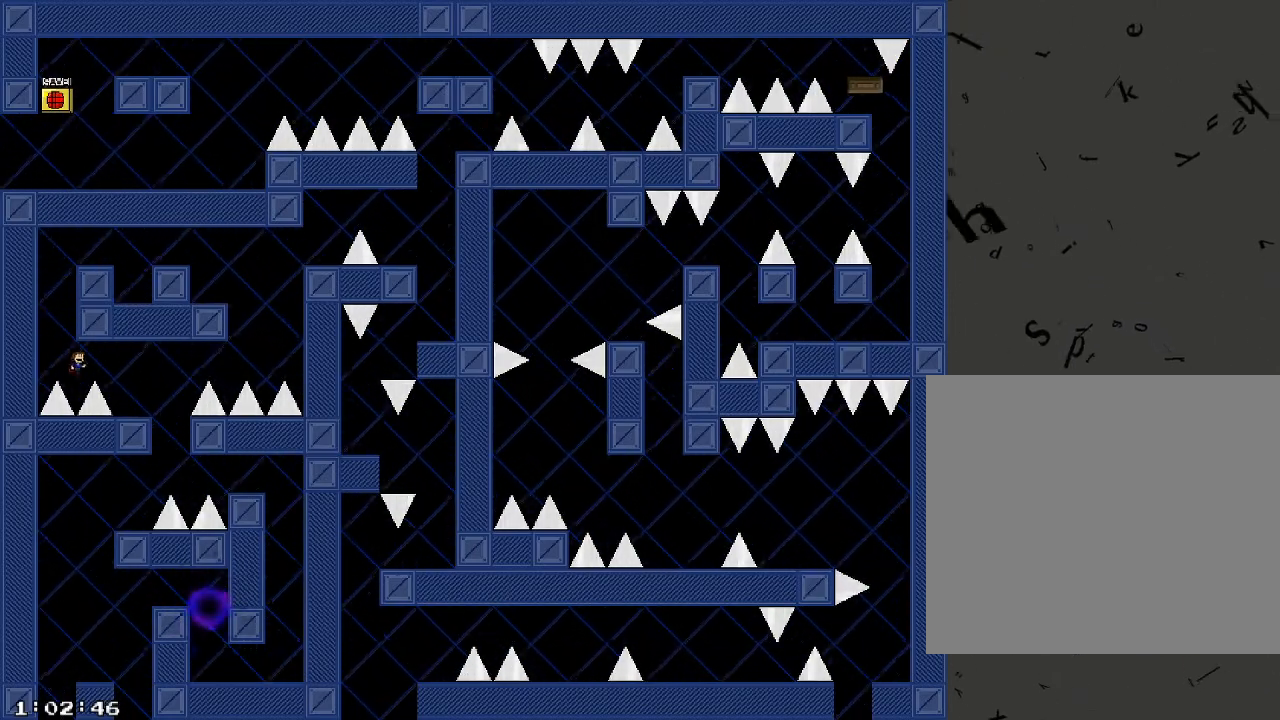
{"keys": [], "events": [[340, "shift_r", "up"], [380, "d", "up"]]}
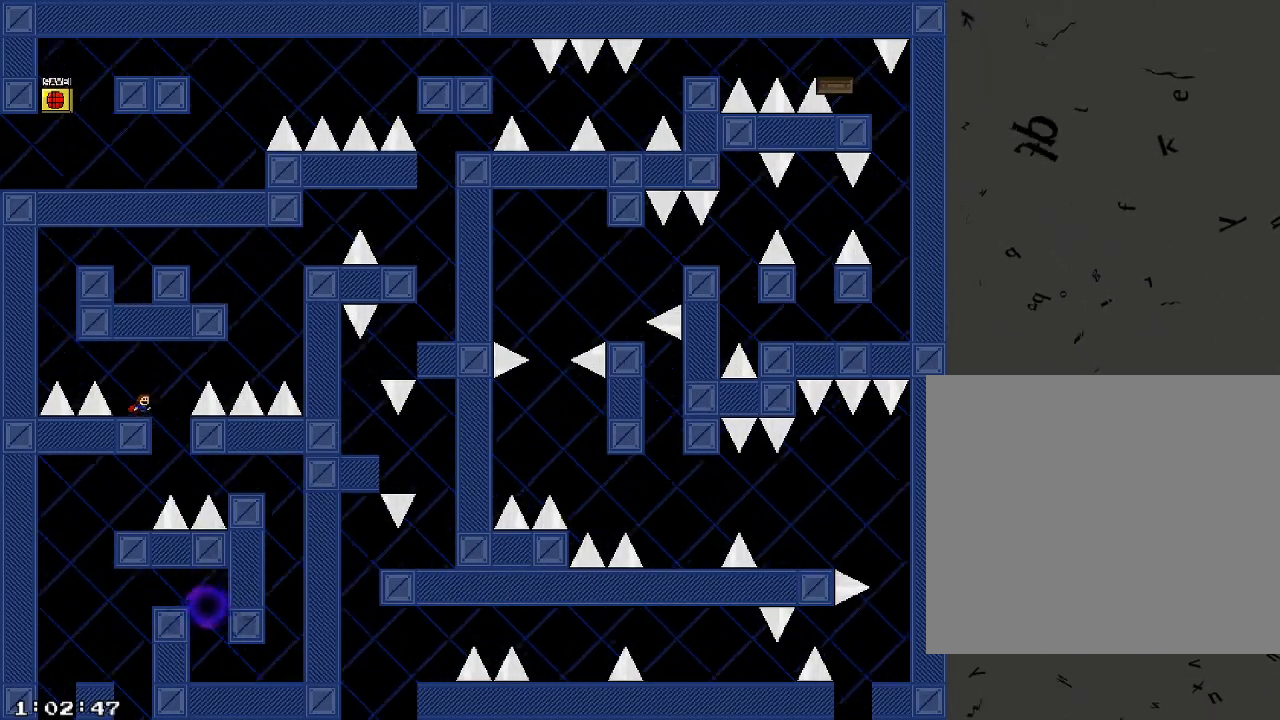
{"keys": ["a"], "events": [[140, "d", "down"], [300, "a", "down"], [320, "d", "up"]]}
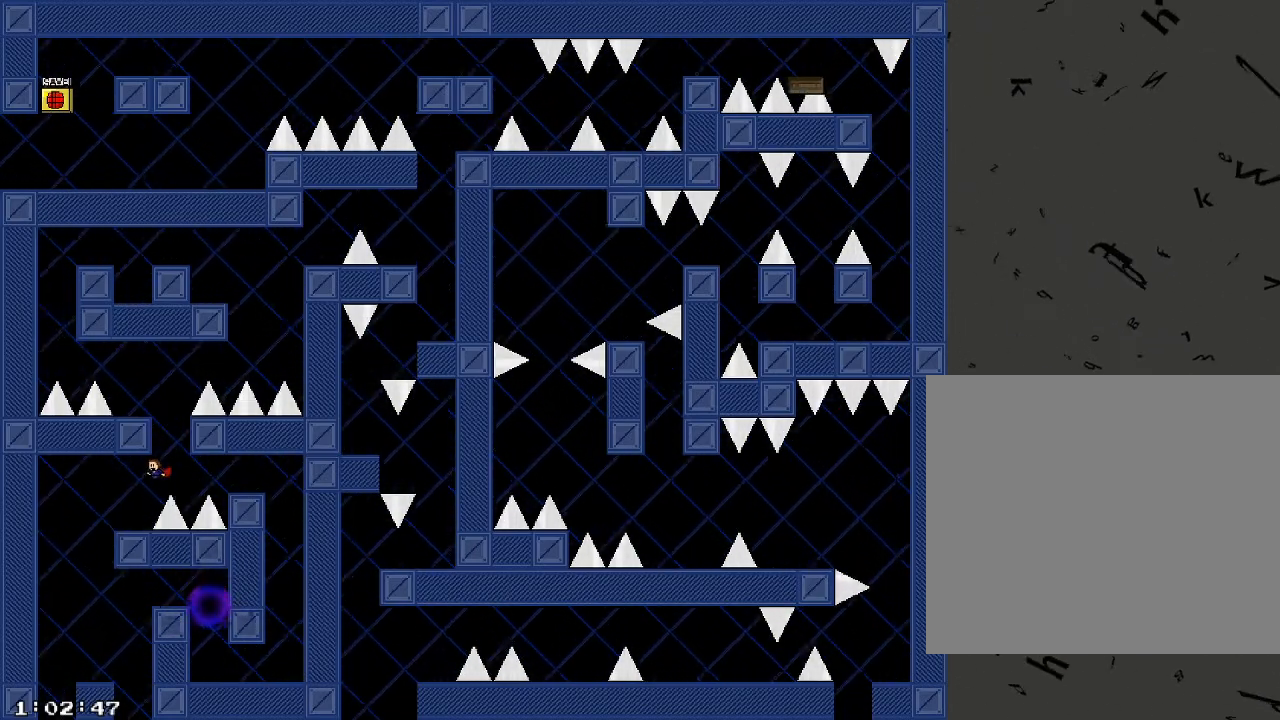
{"keys": [], "events": [[120, "a", "up"]]}
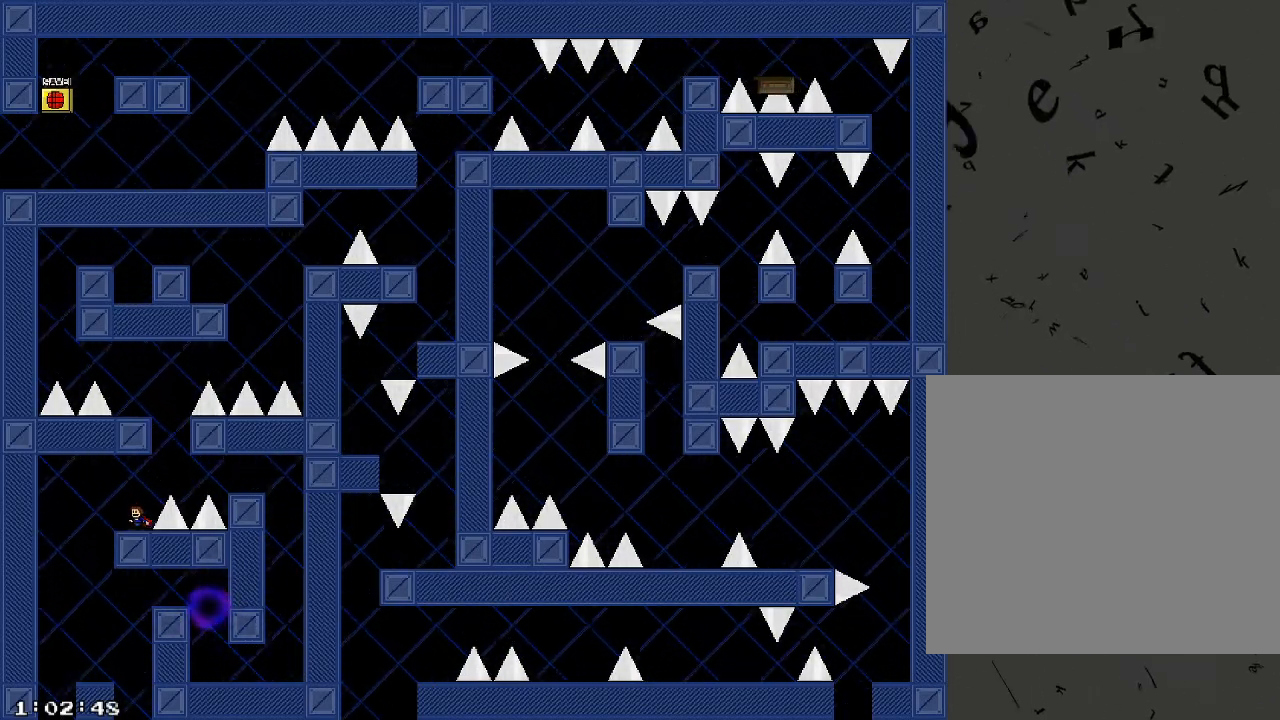
{"keys": [], "events": []}
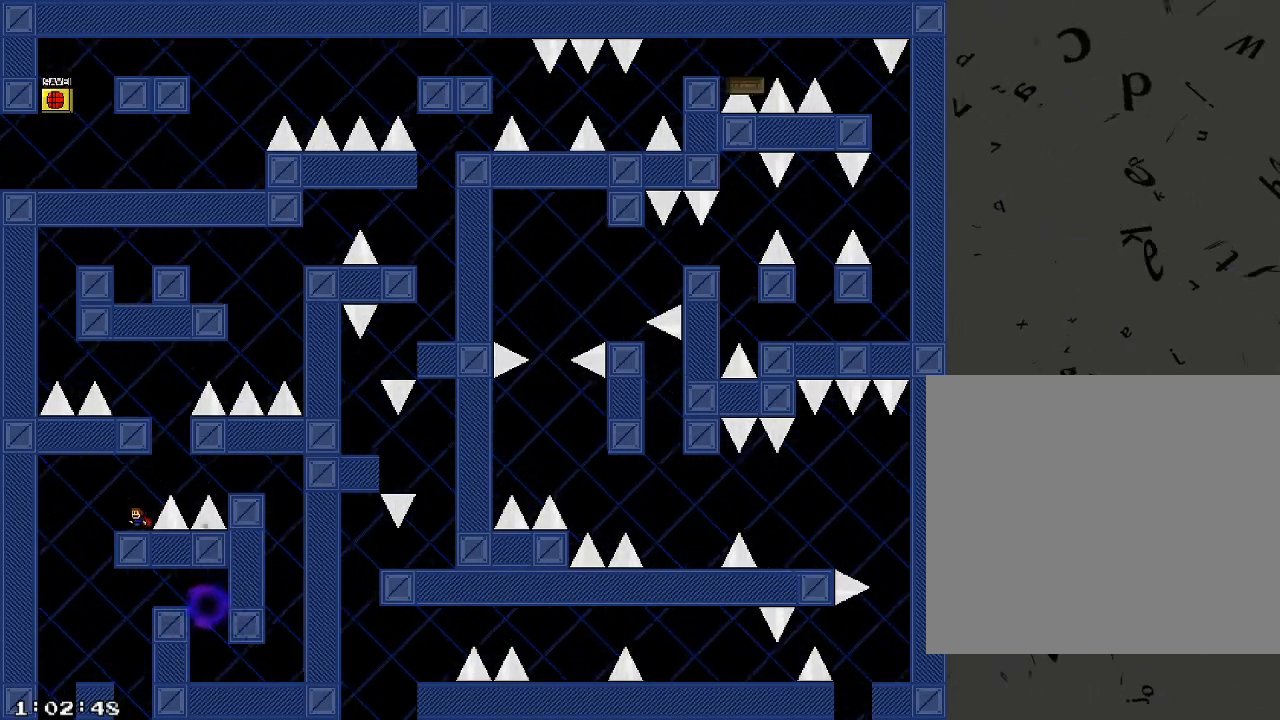
{"keys": [], "events": []}
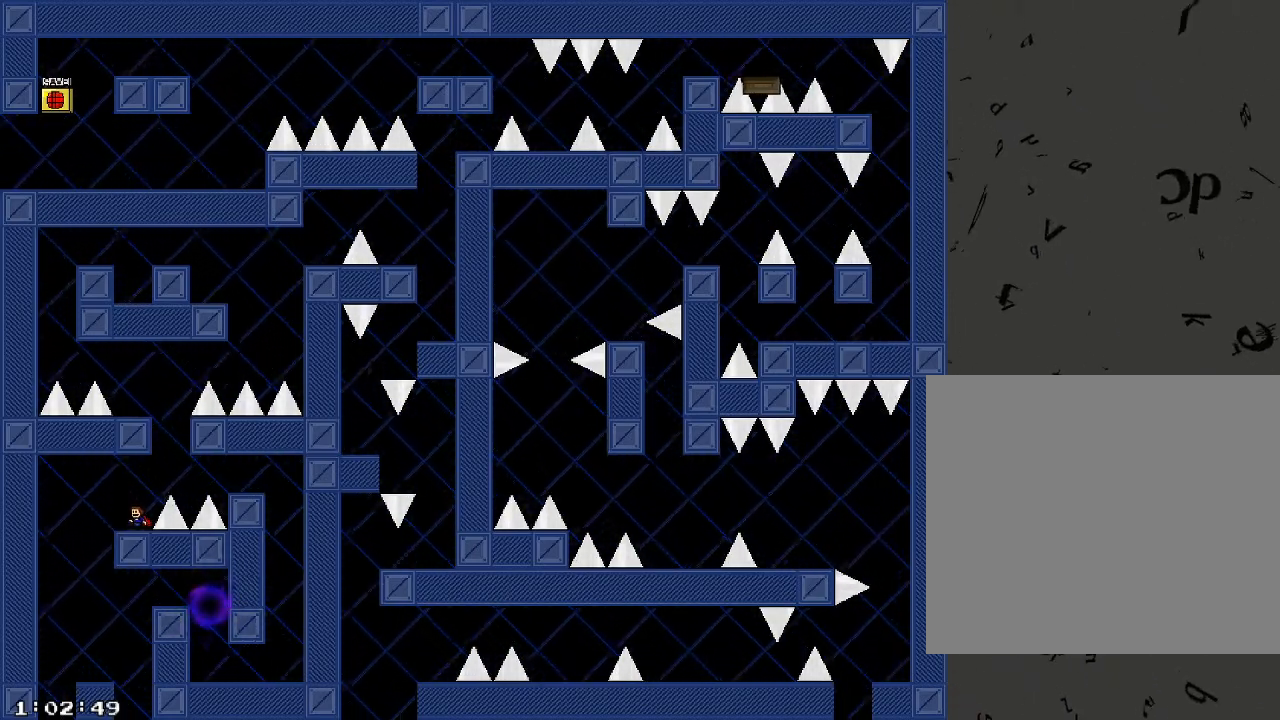
{"keys": [], "events": []}
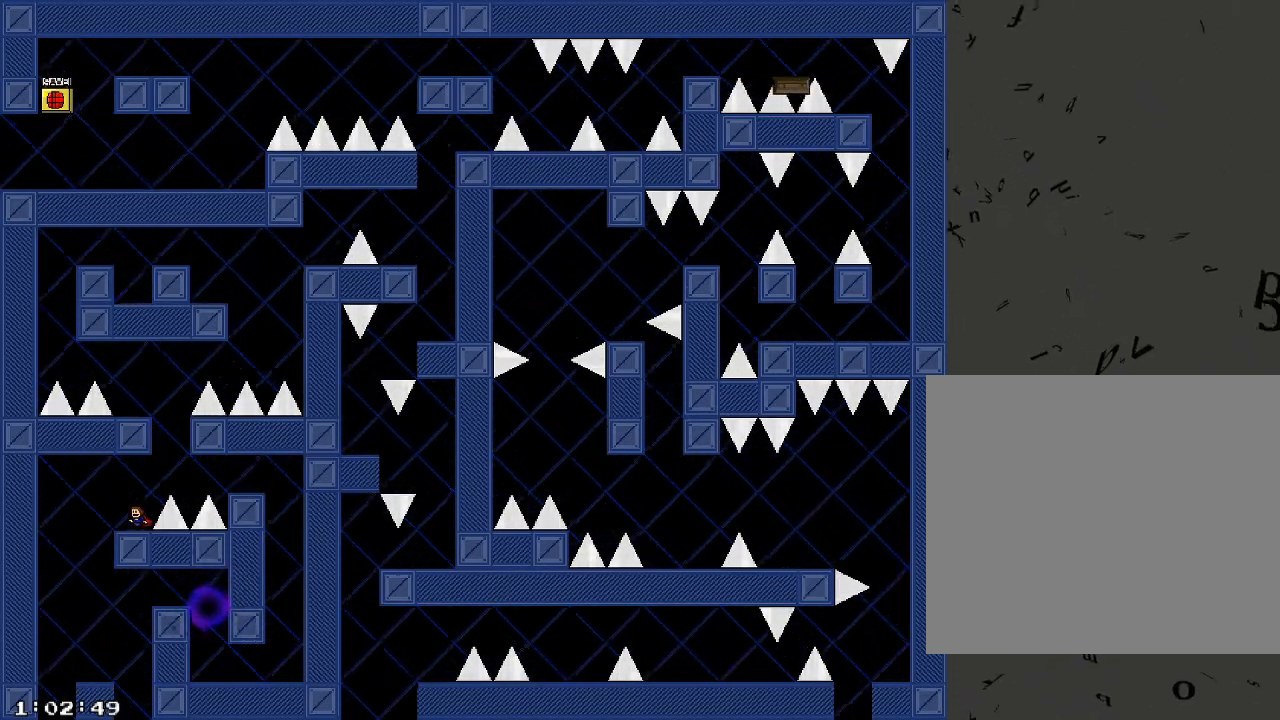
{"keys": [], "events": []}
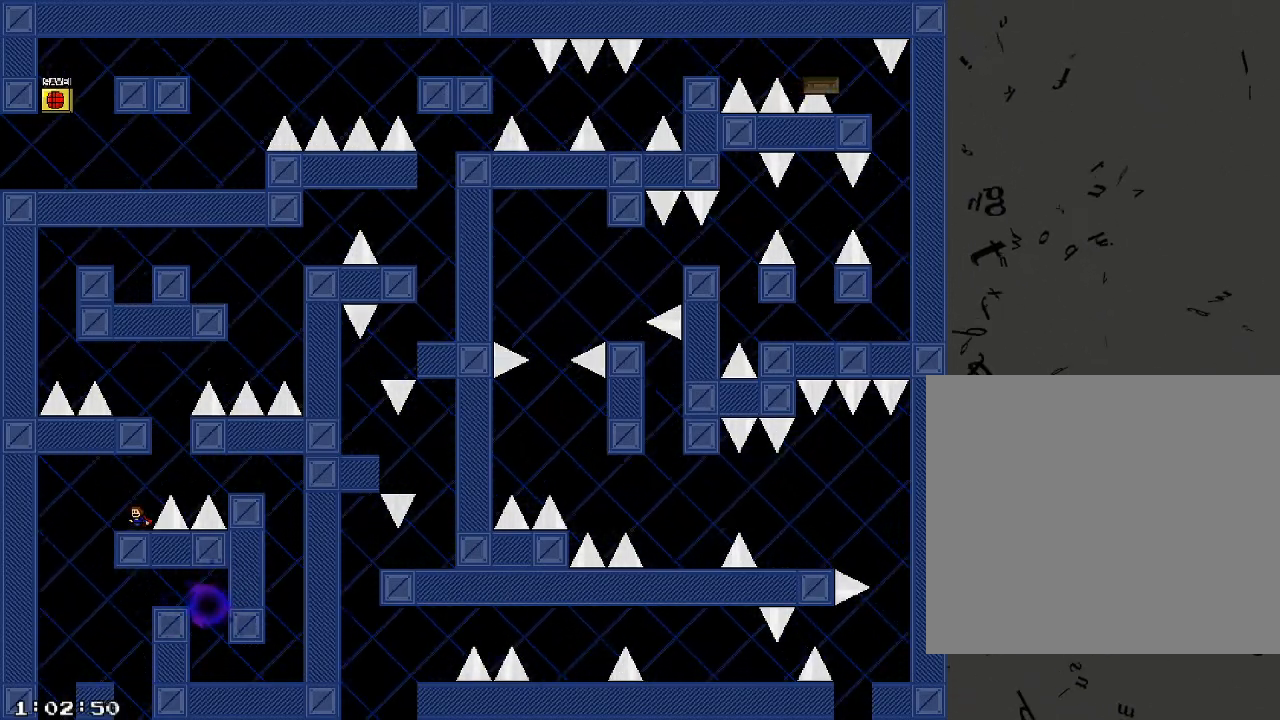
{"keys": [], "events": []}
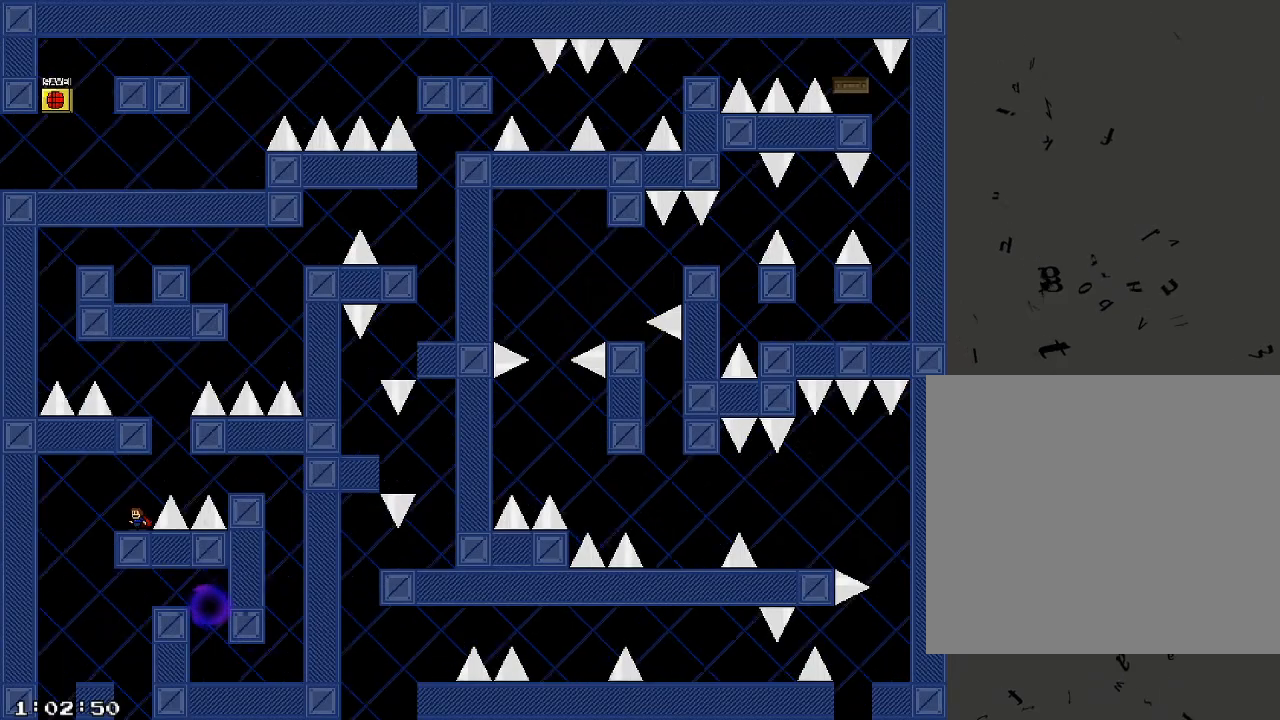
{"keys": [], "events": []}
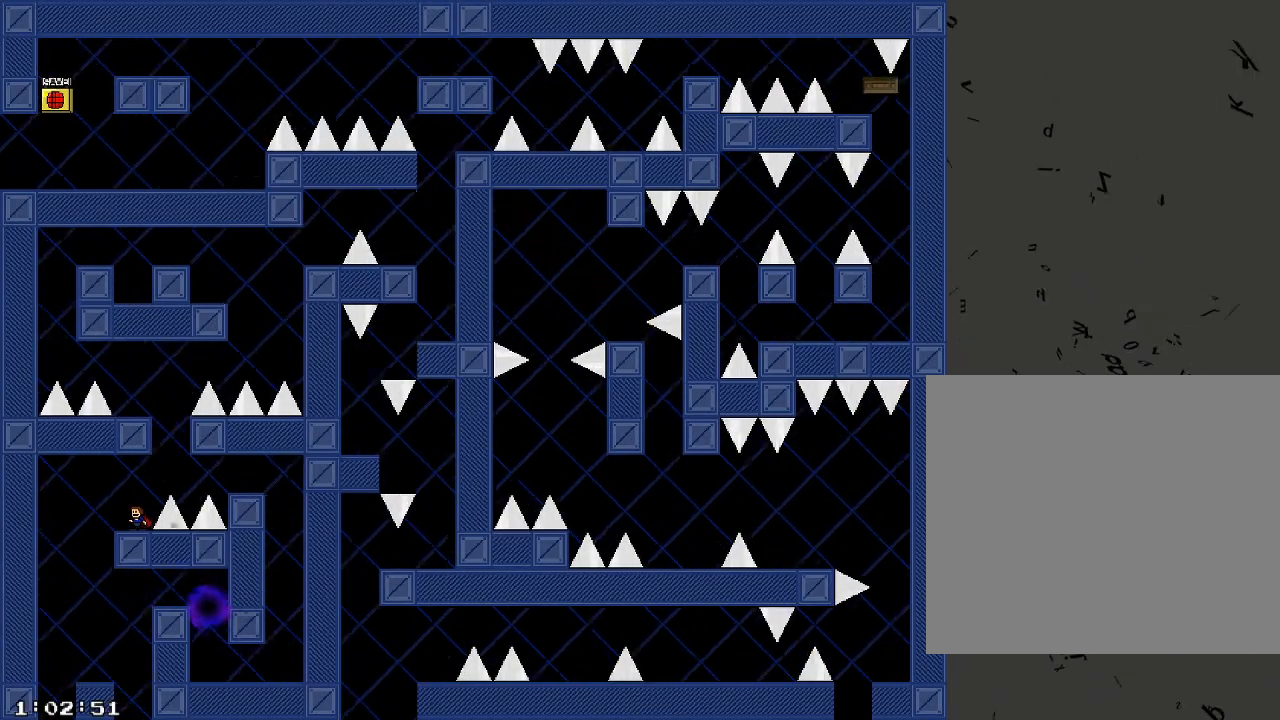
{"keys": [], "events": []}
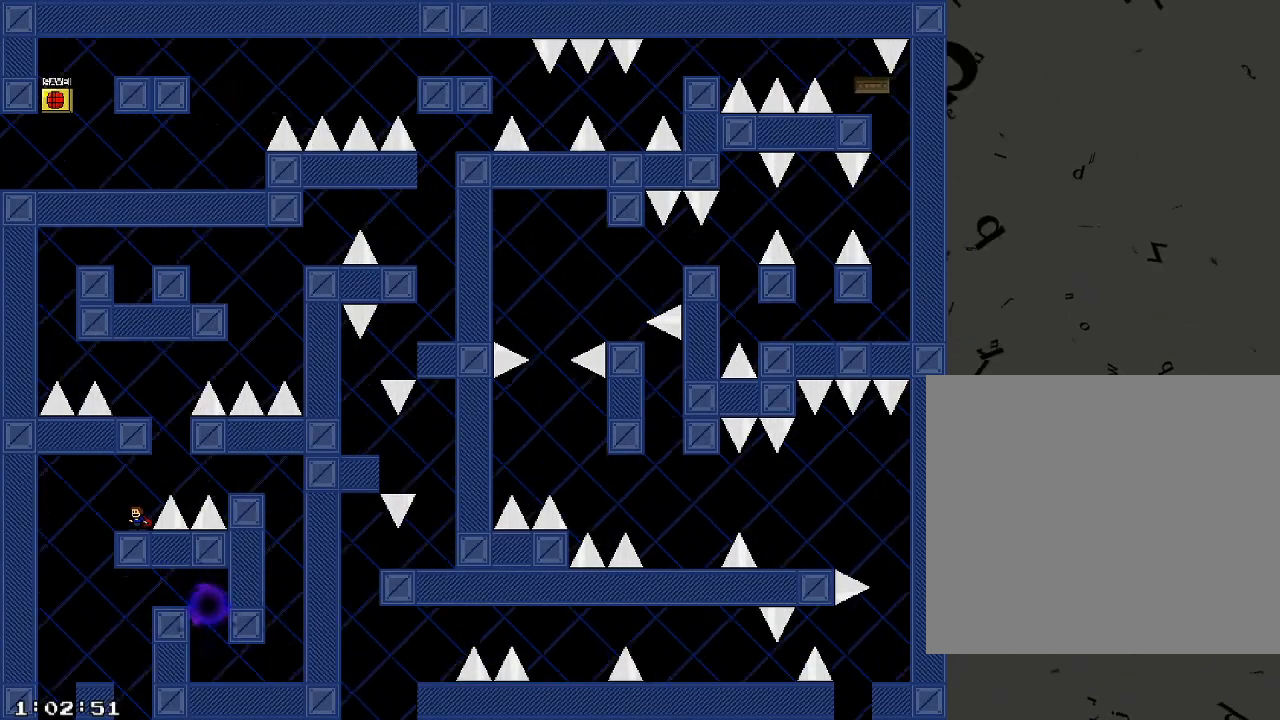
{"keys": ["d", "shift_r"], "events": [[20, "d", "down"], [20, "shift_r", "down"], [100, "shift_r", "up"], [380, "shift_r", "down"]]}
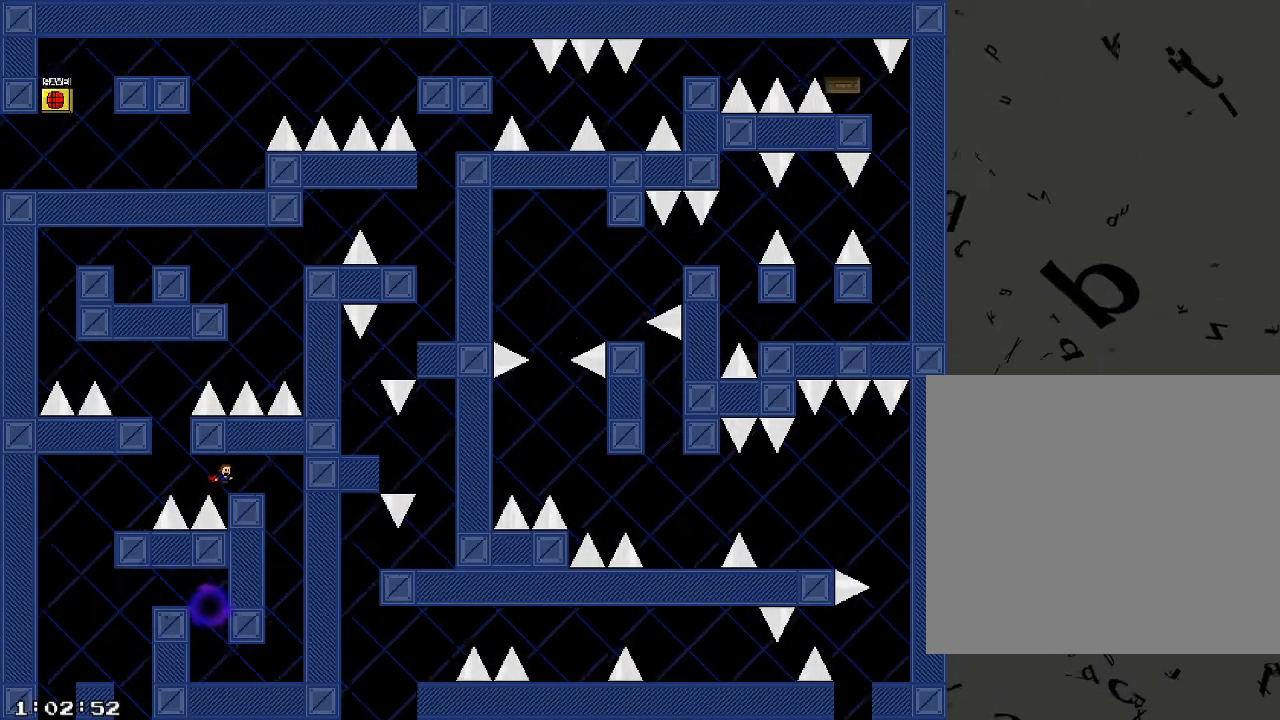
{"keys": [], "events": [[100, "shift_r", "up"], [380, "d", "up"]]}
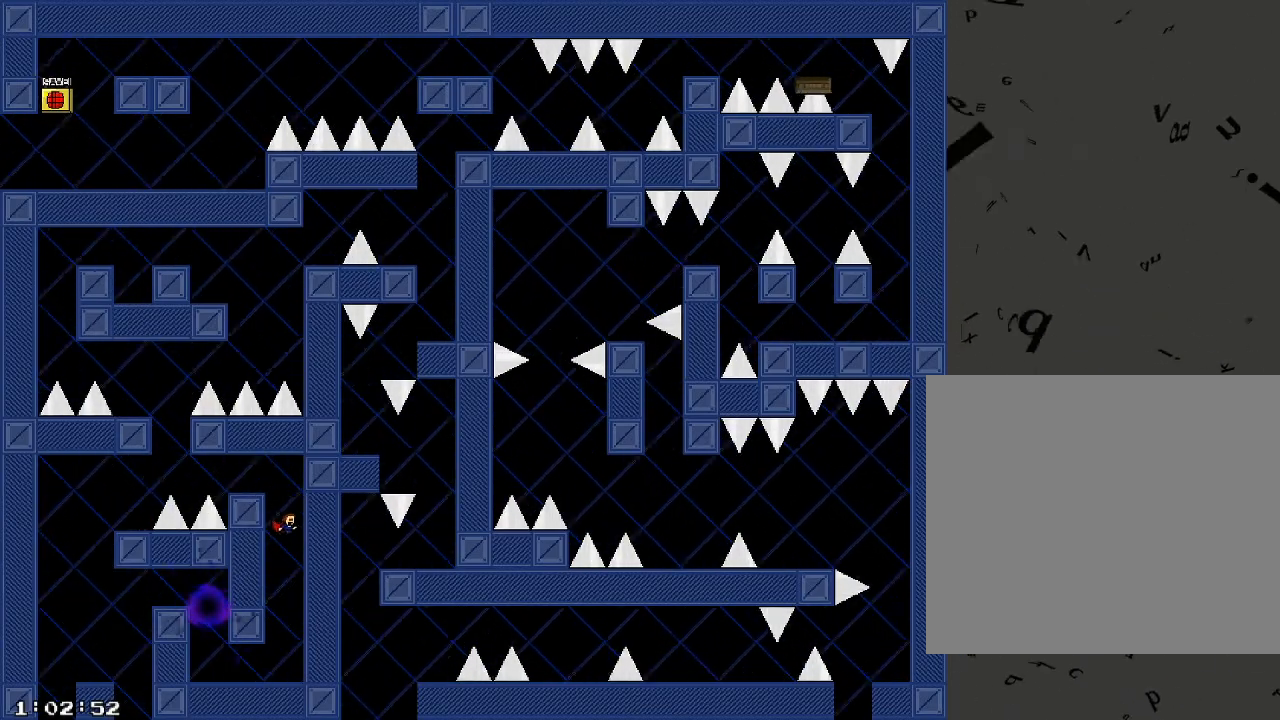
{"keys": ["a"], "events": [[40, "a", "down"]]}
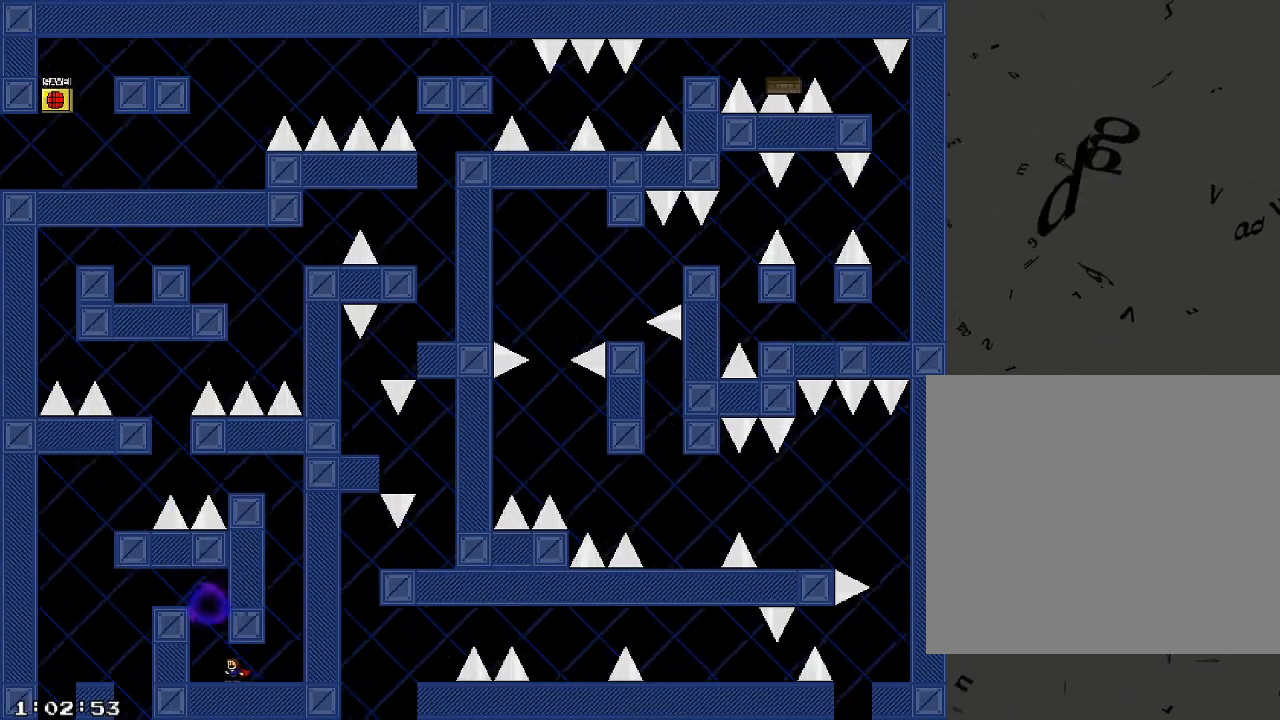
{"keys": [], "events": [[80, "shift_r", "down"], [120, "a", "up"], [260, "shift_r", "up"]]}